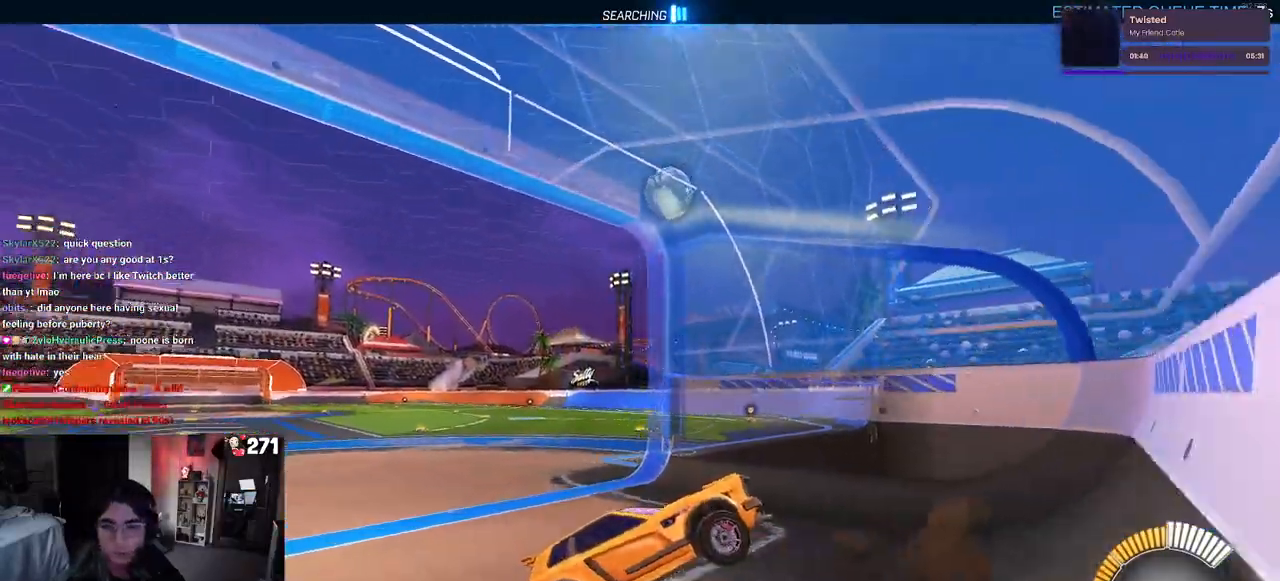
Gameplay with a controller (PlayStation layout); each line is a JSON object with the inputs held at the frame after it. "events" lists button and stick changes between this image and that frame as [ms after this image, input, new state], when the widget could be followed in between.
{"buttons": ["R2"], "left_stick": "up-right", "right_stick": "center", "events": [[283, "left_stick", "center"], [300, "SQUARE", "down"], [333, "R2", "down"], [333, "left_stick", "right"], [400, "SQUARE", "up"], [450, "left_stick", "up-right"]]}
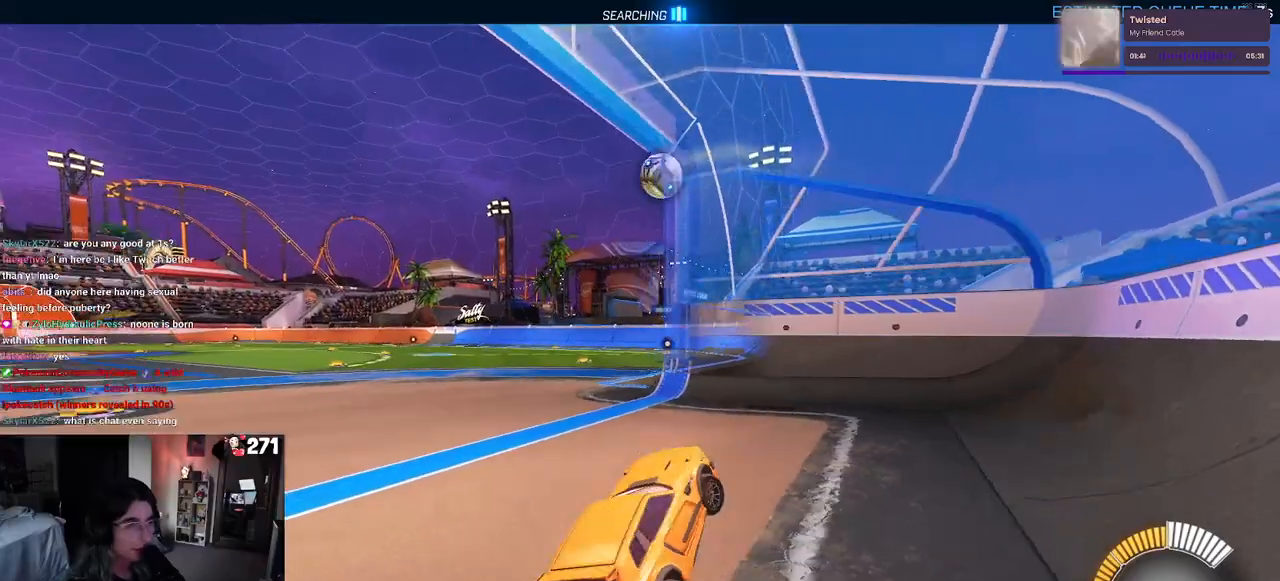
{"buttons": ["R2"], "left_stick": "center", "right_stick": "center", "events": [[83, "left_stick", "center"], [150, "left_stick", "left"], [383, "left_stick", "center"]]}
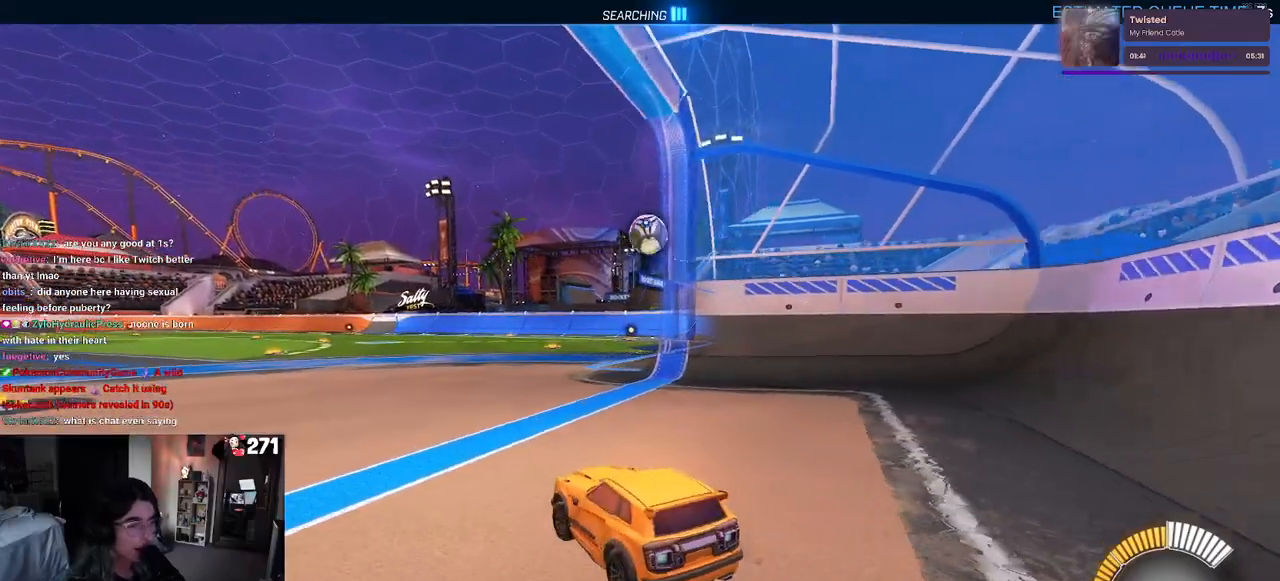
{"buttons": ["R2"], "left_stick": "center", "right_stick": "center", "events": [[150, "left_stick", "right"], [350, "left_stick", "center"]]}
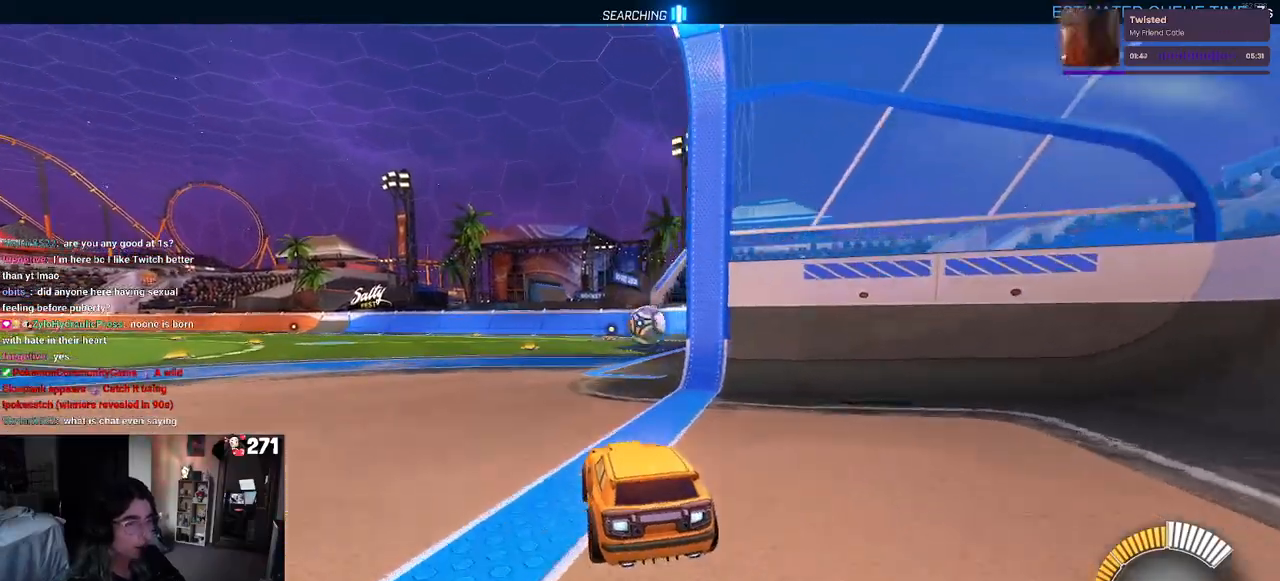
{"buttons": ["R2"], "left_stick": "center", "right_stick": "center", "events": [[233, "left_stick", "right"], [417, "left_stick", "center"]]}
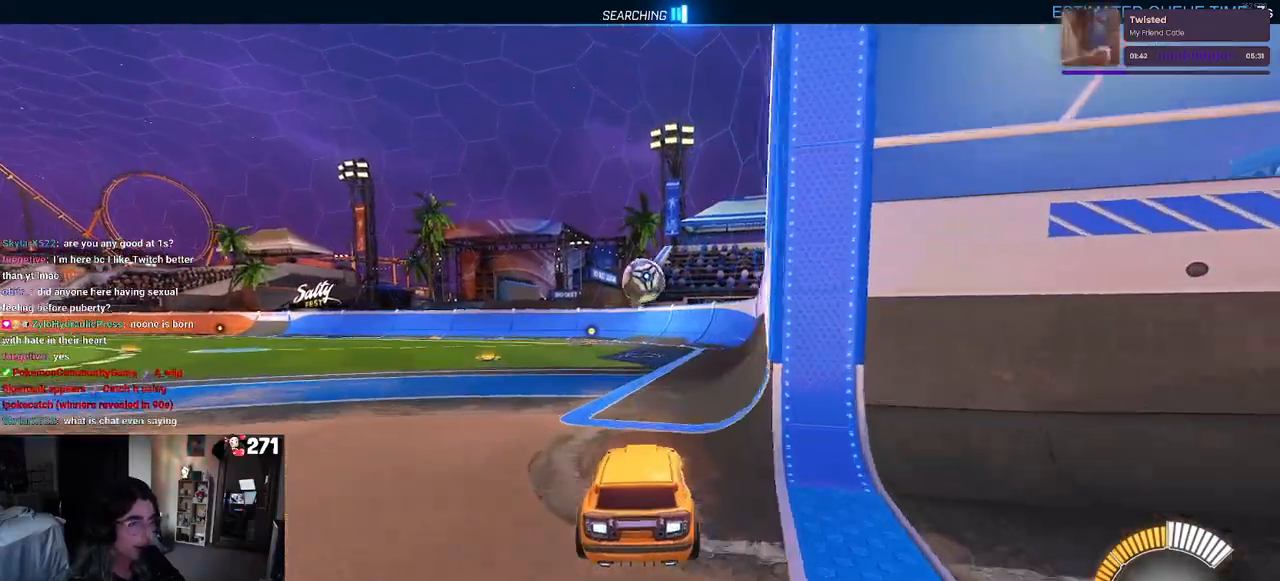
{"buttons": ["R2"], "left_stick": "center", "right_stick": "center", "events": []}
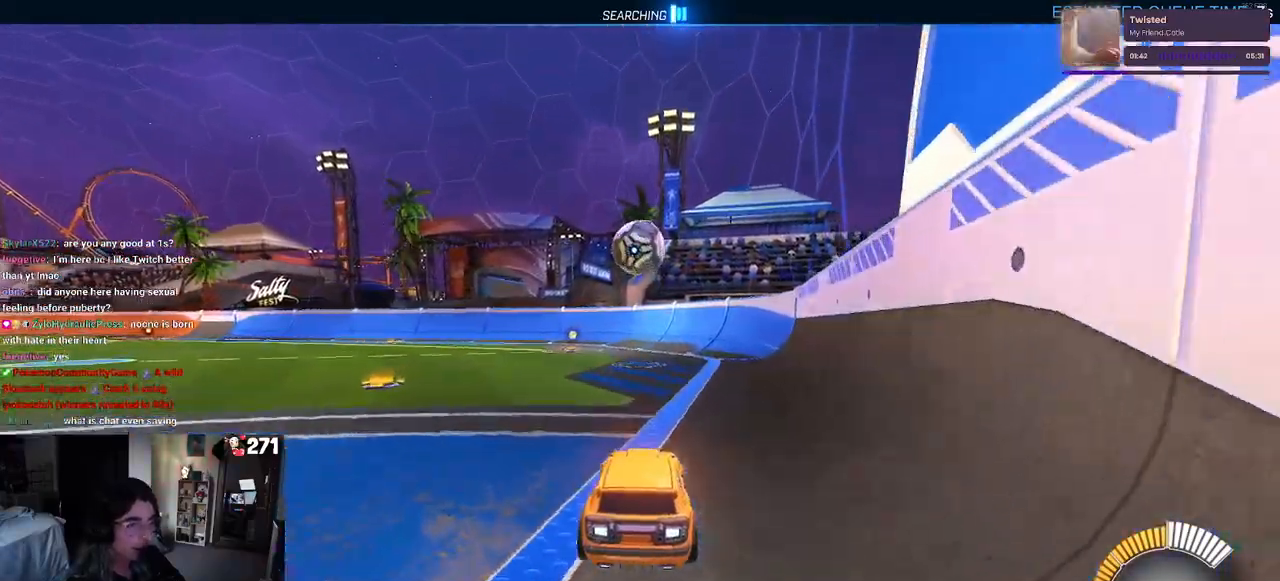
{"buttons": ["SQUARE", "R1", "R2"], "left_stick": "right", "right_stick": "center", "events": [[83, "left_stick", "left"], [183, "CROSS", "down"], [183, "R1", "down"], [233, "left_stick", "center"], [283, "CROSS", "up"], [283, "left_stick", "right"], [350, "CROSS", "down"], [433, "SQUARE", "down"], [450, "CROSS", "up"]]}
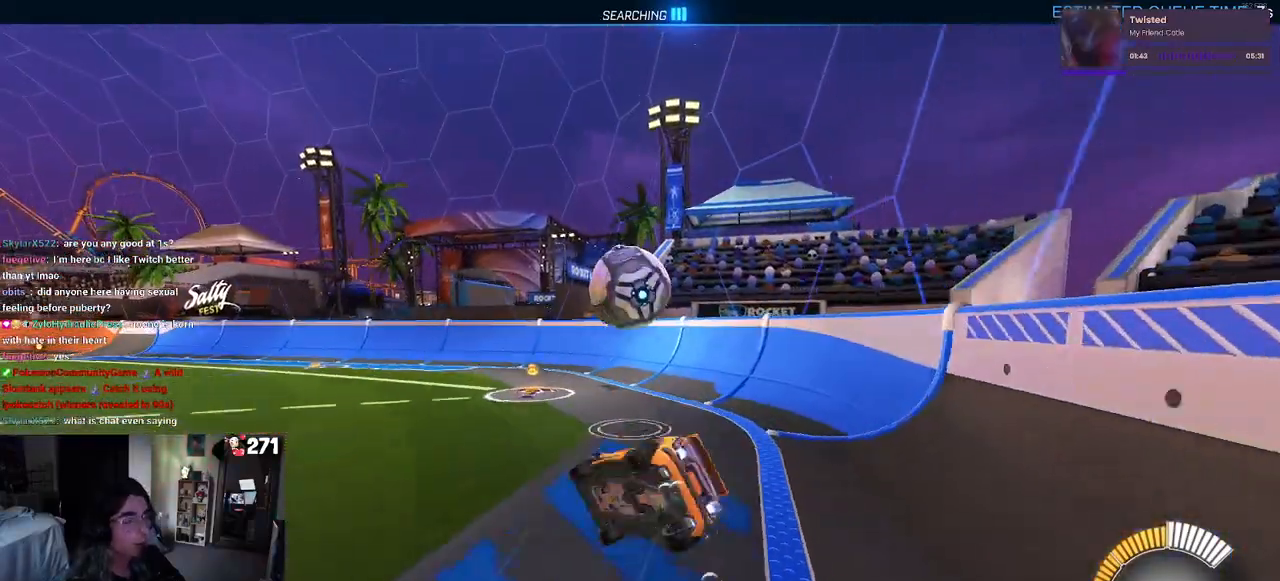
{"buttons": ["SQUARE", "R1", "R2"], "left_stick": "center", "right_stick": "center", "events": [[33, "left_stick", "down-right"], [267, "left_stick", "center"]]}
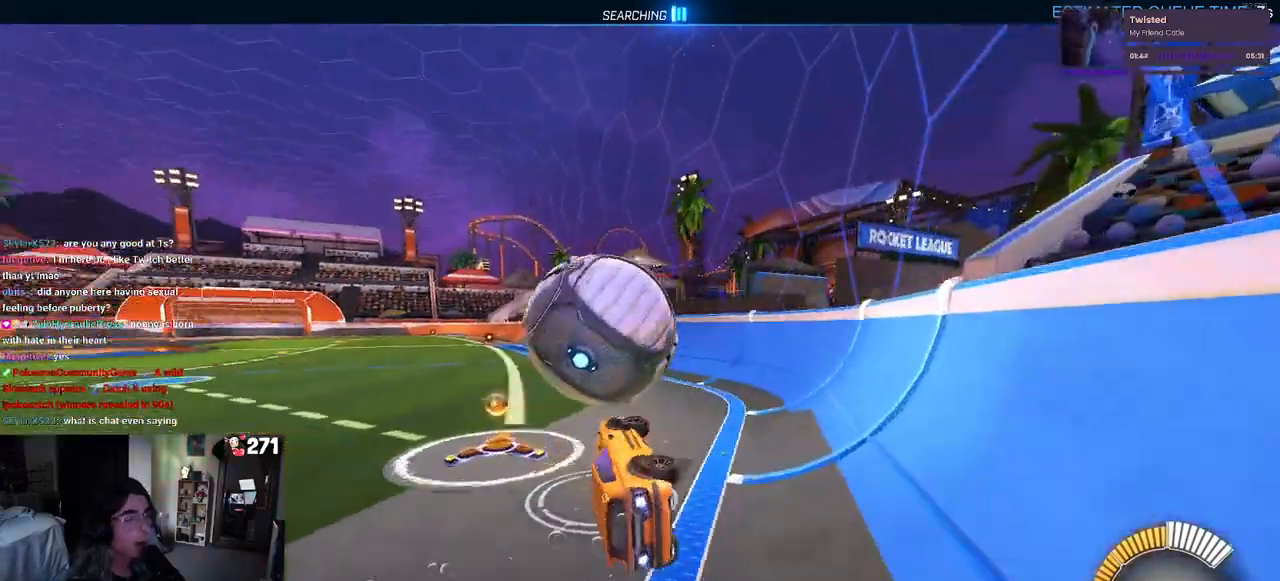
{"buttons": ["R2"], "left_stick": "left", "right_stick": "center", "events": [[17, "SQUARE", "up"], [83, "R1", "up"], [167, "left_stick", "right"], [333, "left_stick", "center"], [433, "left_stick", "left"]]}
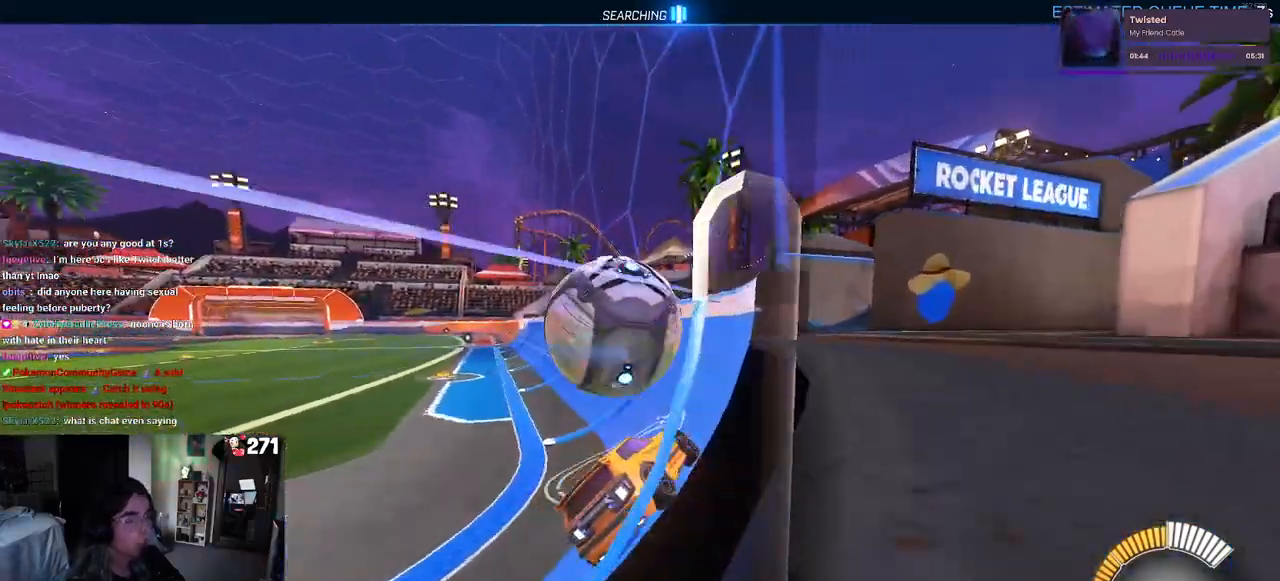
{"buttons": ["R2"], "left_stick": "left", "right_stick": "center", "events": [[33, "R2", "up"], [67, "L2", "down"], [117, "left_stick", "center"], [233, "R2", "down"], [283, "L2", "up"], [317, "left_stick", "left"]]}
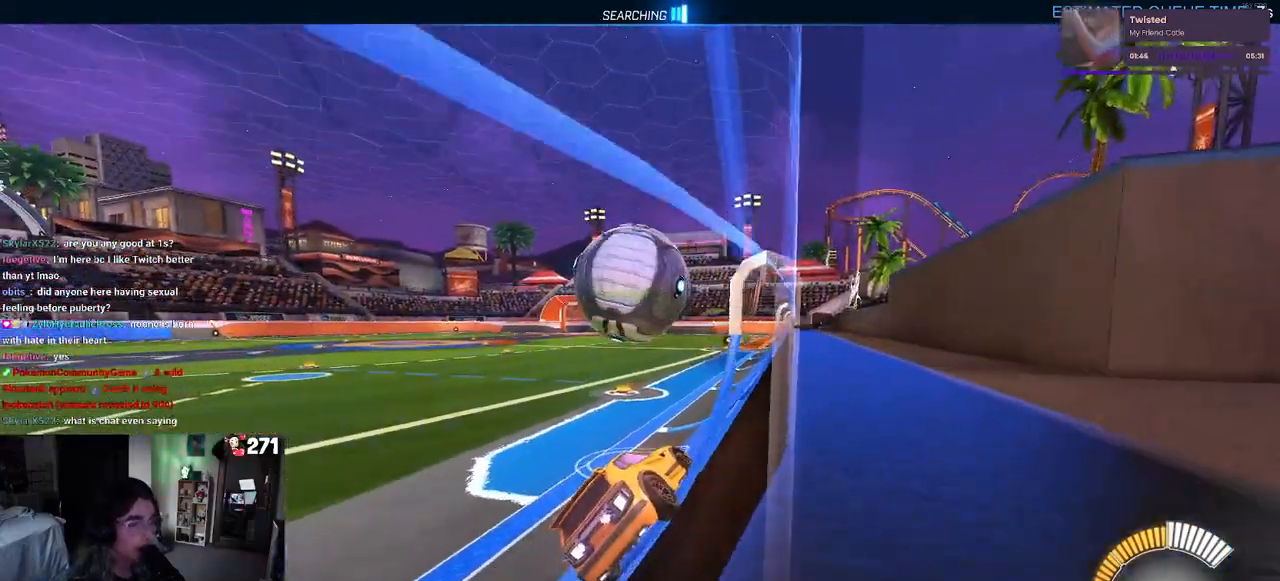
{"buttons": ["R2"], "left_stick": "center", "right_stick": "center", "events": [[17, "left_stick", "center"], [50, "R1", "down"], [67, "TRIANGLE", "down"], [133, "TRIANGLE", "up"], [250, "R1", "up"]]}
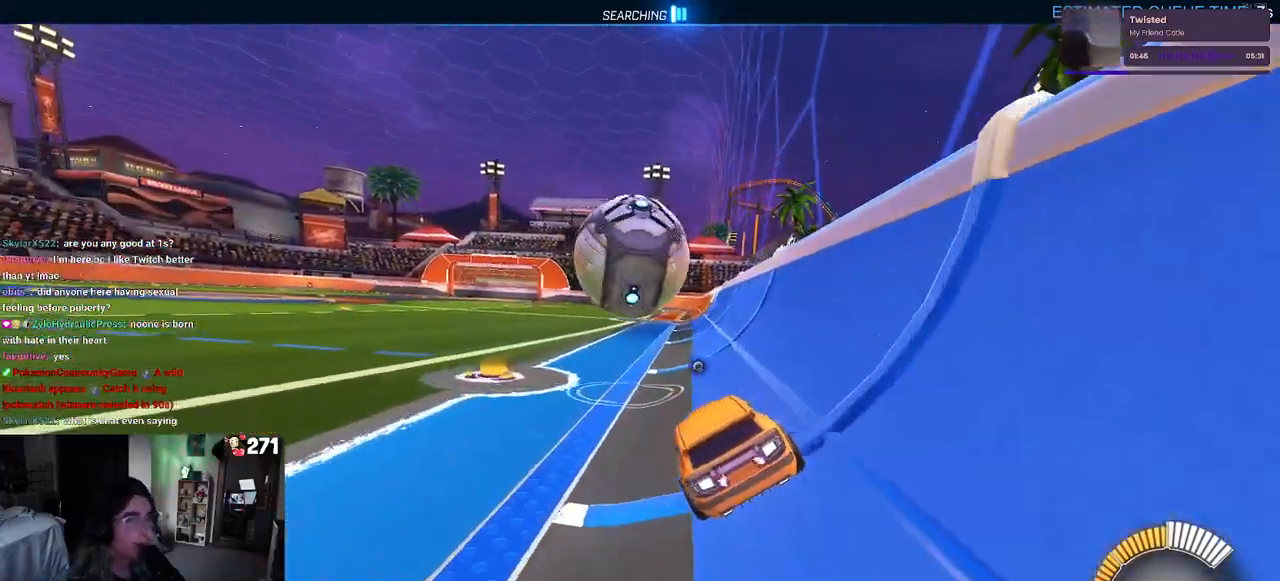
{"buttons": ["R1", "R2"], "left_stick": "center", "right_stick": "center", "events": [[200, "left_stick", "left"], [250, "R1", "down"], [300, "left_stick", "center"]]}
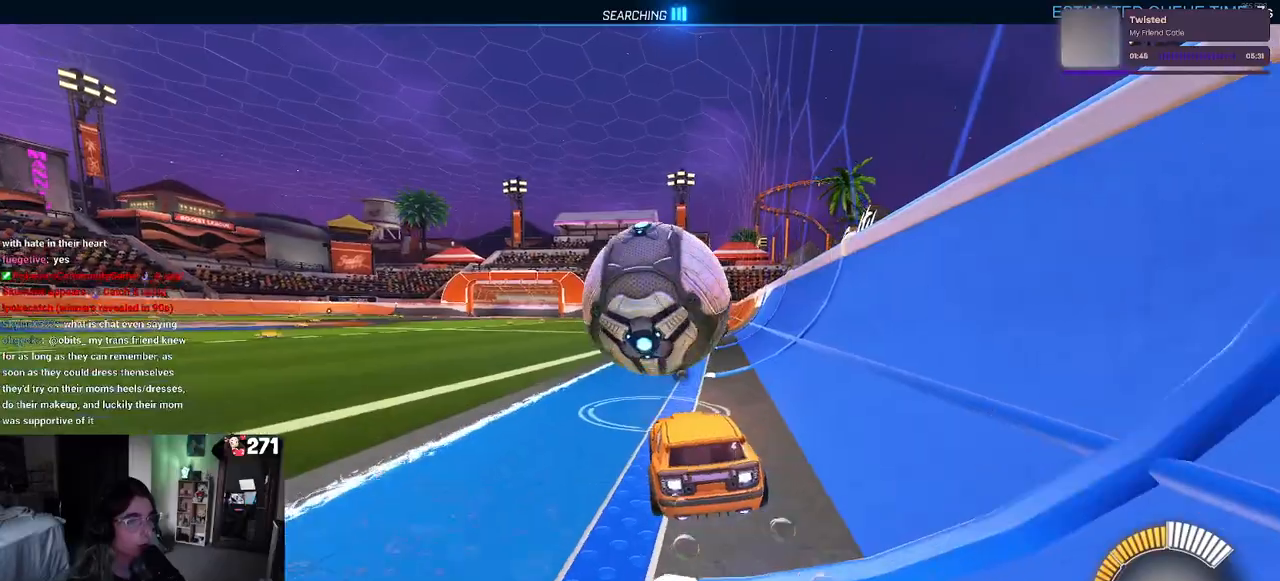
{"buttons": ["R1", "R2"], "left_stick": "right", "right_stick": "center", "events": [[17, "left_stick", "down-right"], [50, "CROSS", "down"], [167, "L1", "down"], [233, "CROSS", "up"], [267, "left_stick", "right"], [500, "L1", "up"]]}
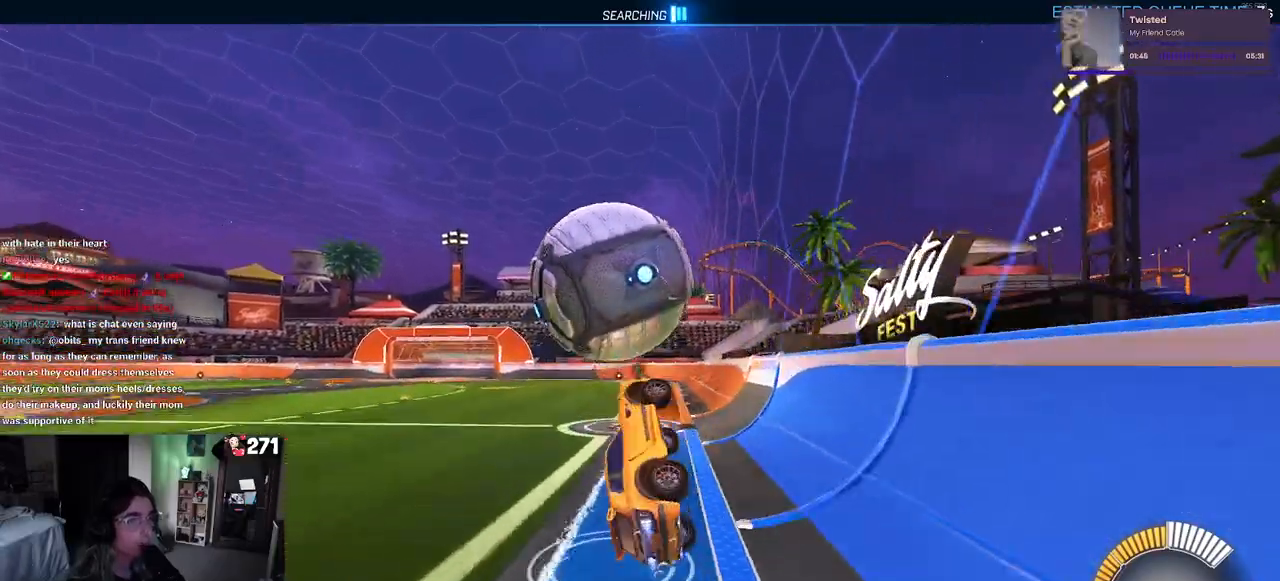
{"buttons": ["R2"], "left_stick": "right", "right_stick": "center", "events": [[317, "R1", "up"]]}
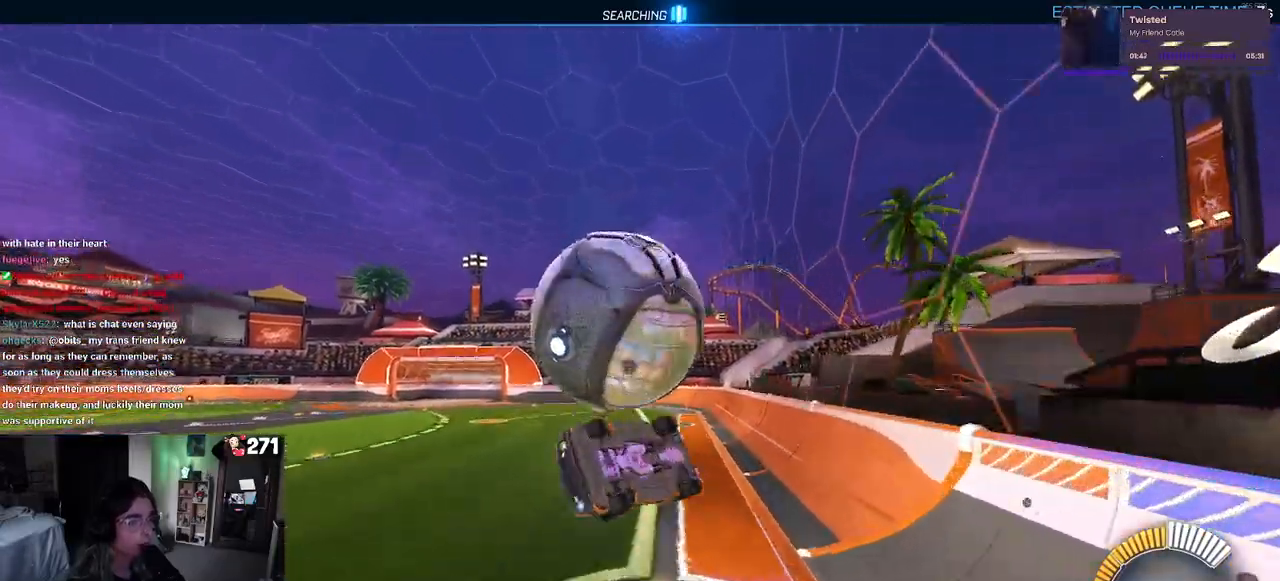
{"buttons": ["R2"], "left_stick": "up", "right_stick": "center", "events": [[83, "left_stick", "center"], [167, "left_stick", "down-left"], [233, "CROSS", "down"], [300, "left_stick", "up-left"], [317, "CROSS", "up"], [350, "left_stick", "up"]]}
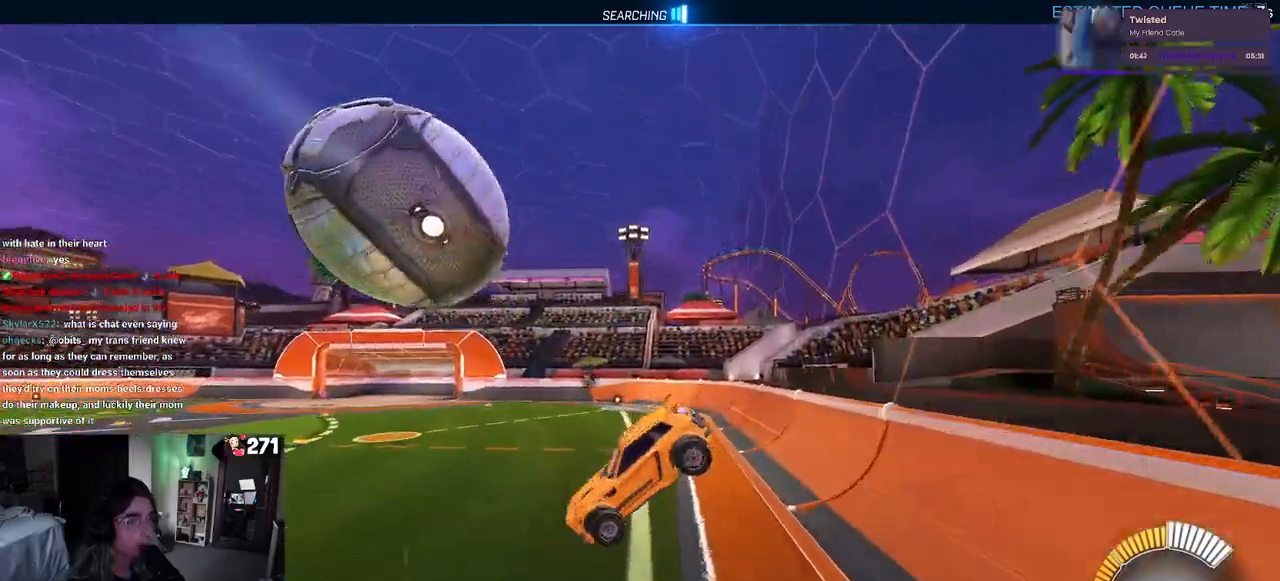
{"buttons": ["R2"], "left_stick": "up-right", "right_stick": "center", "events": [[150, "TRIANGLE", "down"], [267, "TRIANGLE", "up"], [400, "left_stick", "up-right"]]}
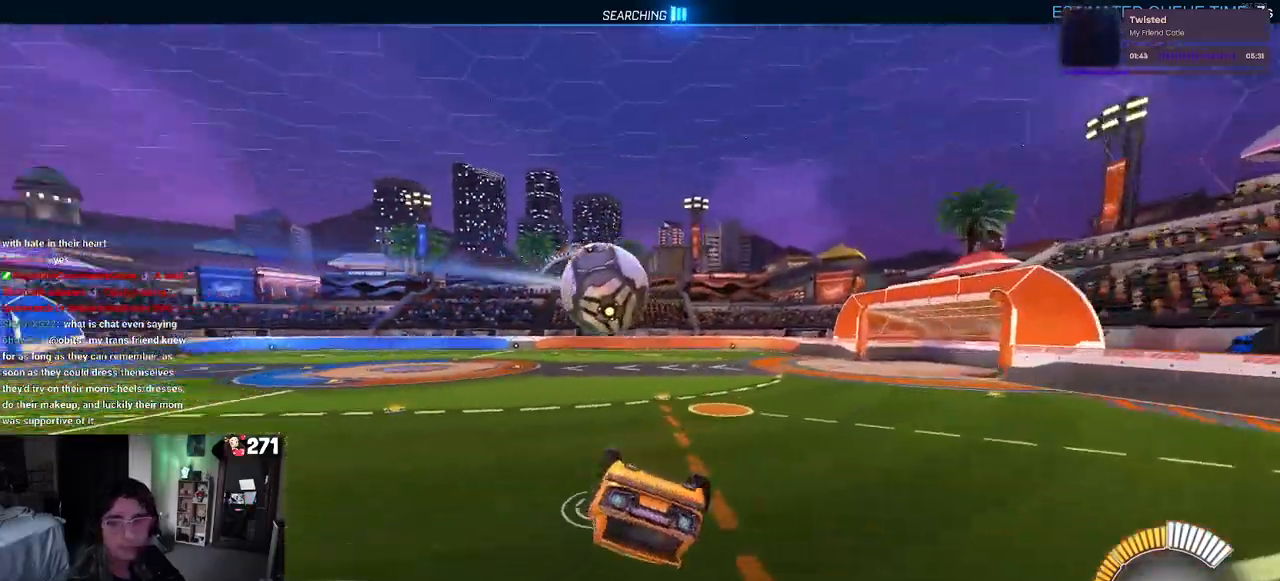
{"buttons": ["SQUARE", "R2"], "left_stick": "up-right", "right_stick": "center", "events": [[17, "SQUARE", "down"]]}
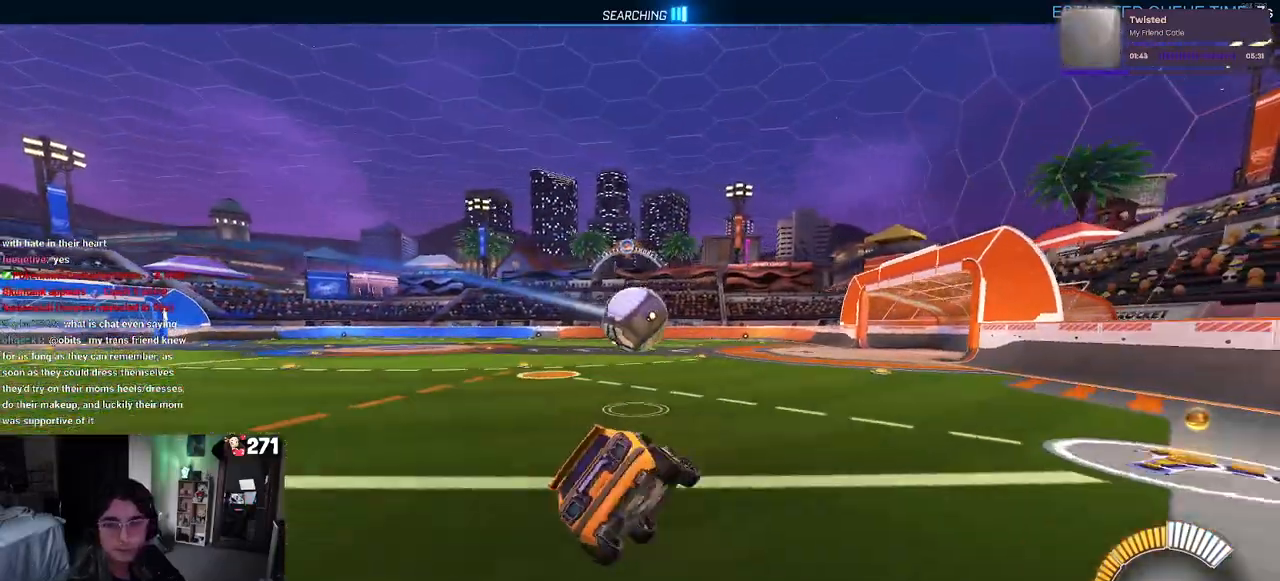
{"buttons": ["SQUARE", "R2"], "left_stick": "up-right", "right_stick": "center", "events": [[67, "left_stick", "center"], [350, "left_stick", "up-right"], [400, "CROSS", "down"], [467, "CROSS", "up"]]}
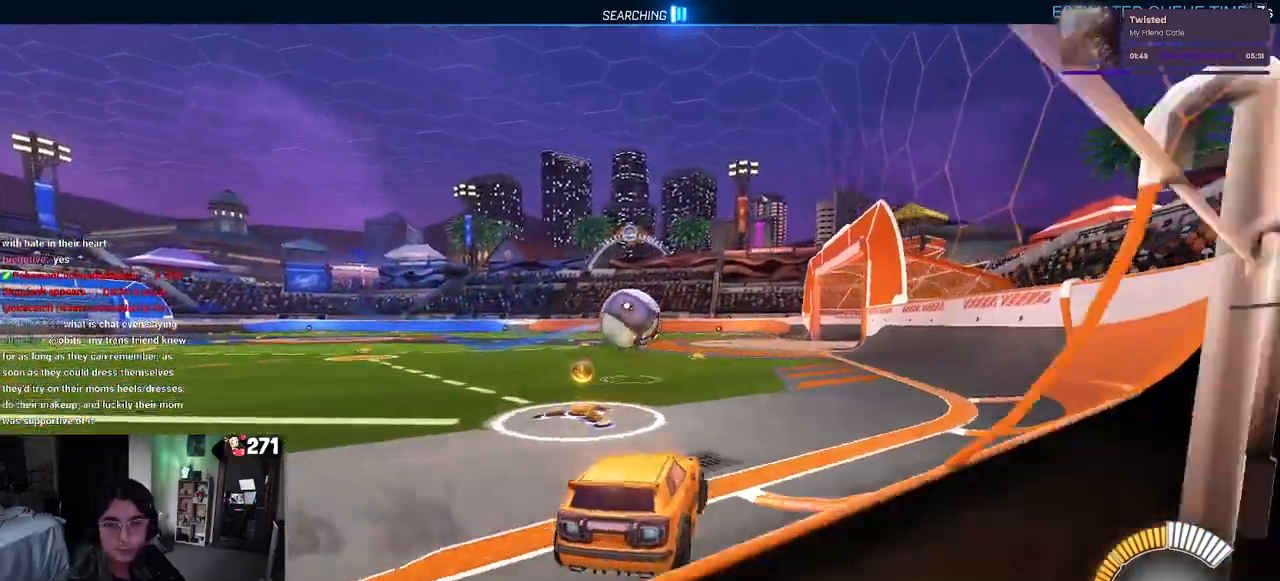
{"buttons": ["R2"], "left_stick": "center", "right_stick": "center", "events": [[67, "left_stick", "left"], [217, "SQUARE", "up"], [217, "left_stick", "center"]]}
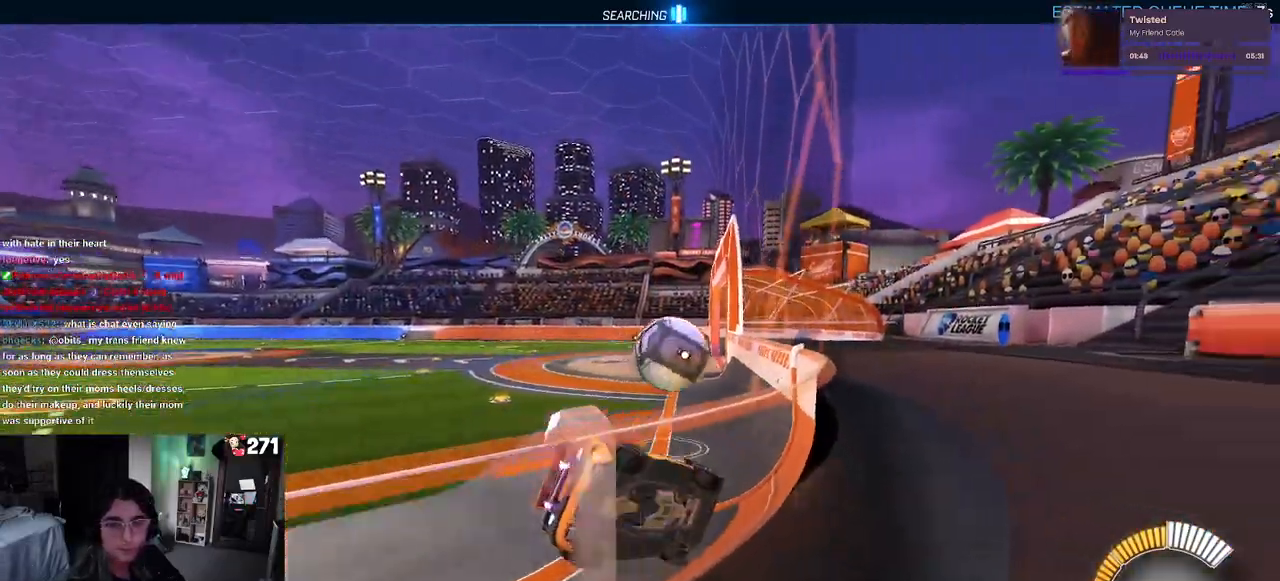
{"buttons": ["R2"], "left_stick": "left", "right_stick": "center", "events": [[100, "left_stick", "left"]]}
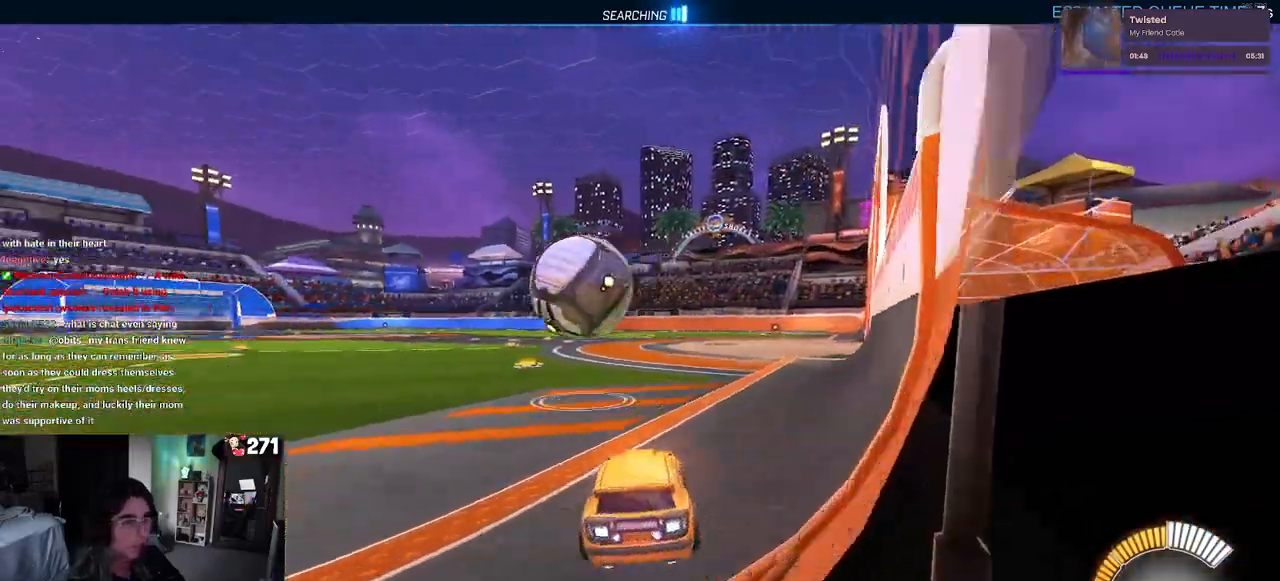
{"buttons": ["R1", "R2"], "left_stick": "center", "right_stick": "center", "events": [[183, "left_stick", "center"], [217, "R1", "down"], [217, "TRIANGLE", "down"], [317, "left_stick", "left"], [350, "TRIANGLE", "up"], [467, "left_stick", "center"]]}
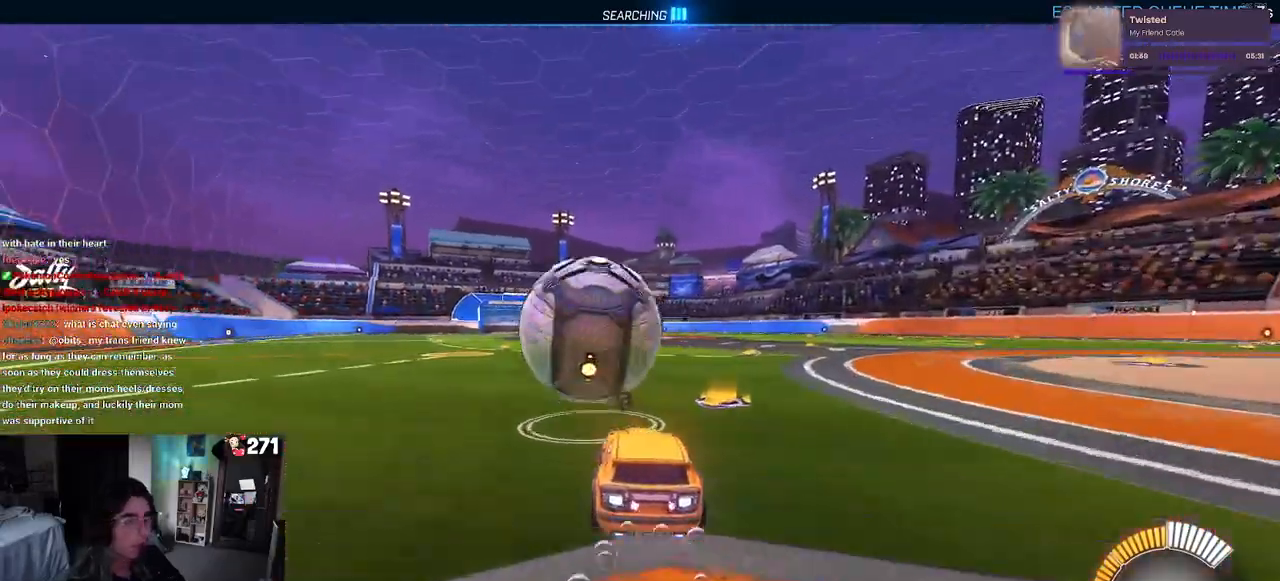
{"buttons": ["R2"], "left_stick": "center", "right_stick": "center", "events": [[33, "R1", "up"], [50, "left_stick", "left"], [200, "left_stick", "center"], [333, "left_stick", "right"], [467, "left_stick", "center"]]}
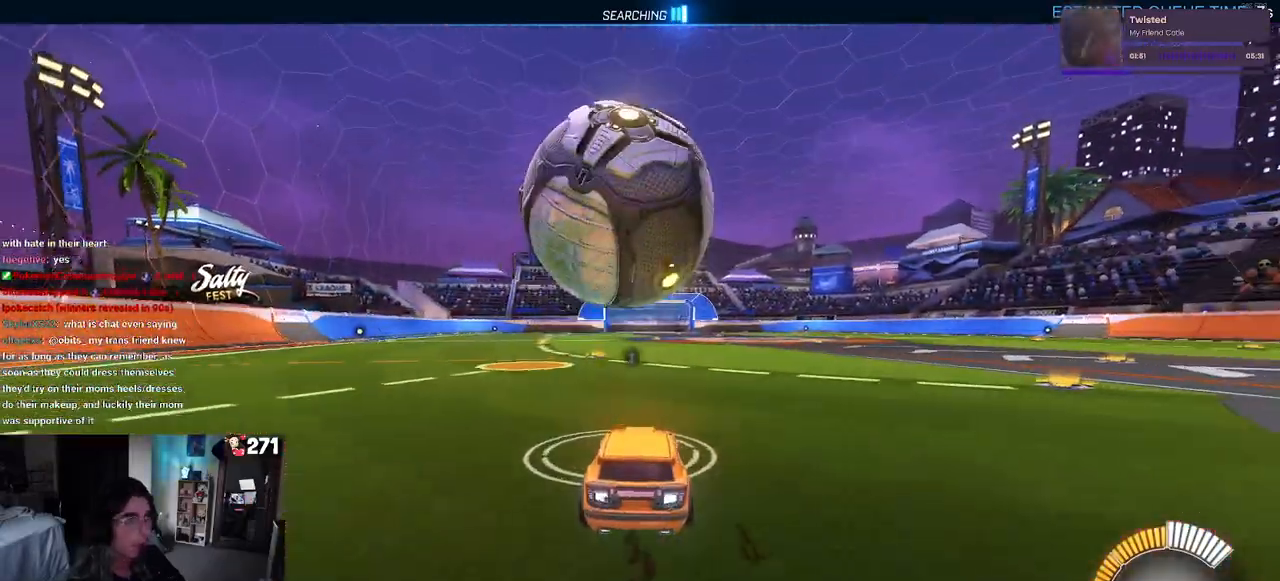
{"buttons": ["L1", "R2"], "left_stick": "down", "right_stick": "center", "events": [[17, "CROSS", "down"], [67, "left_stick", "down-right"], [150, "R1", "down"], [250, "CROSS", "up"], [267, "L1", "down"], [267, "left_stick", "down"], [417, "R1", "up"]]}
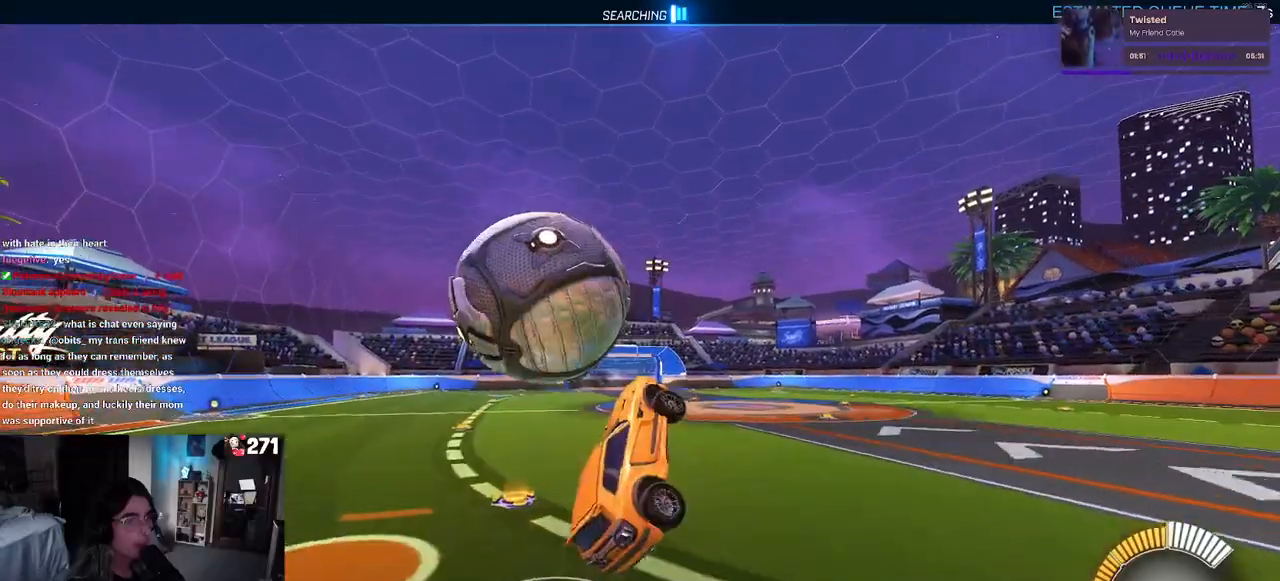
{"buttons": ["L1", "R1", "R2"], "left_stick": "down-right", "right_stick": "center", "events": [[67, "left_stick", "down-right"], [217, "R1", "down"], [300, "left_stick", "center"], [383, "left_stick", "down-left"], [467, "left_stick", "down-right"]]}
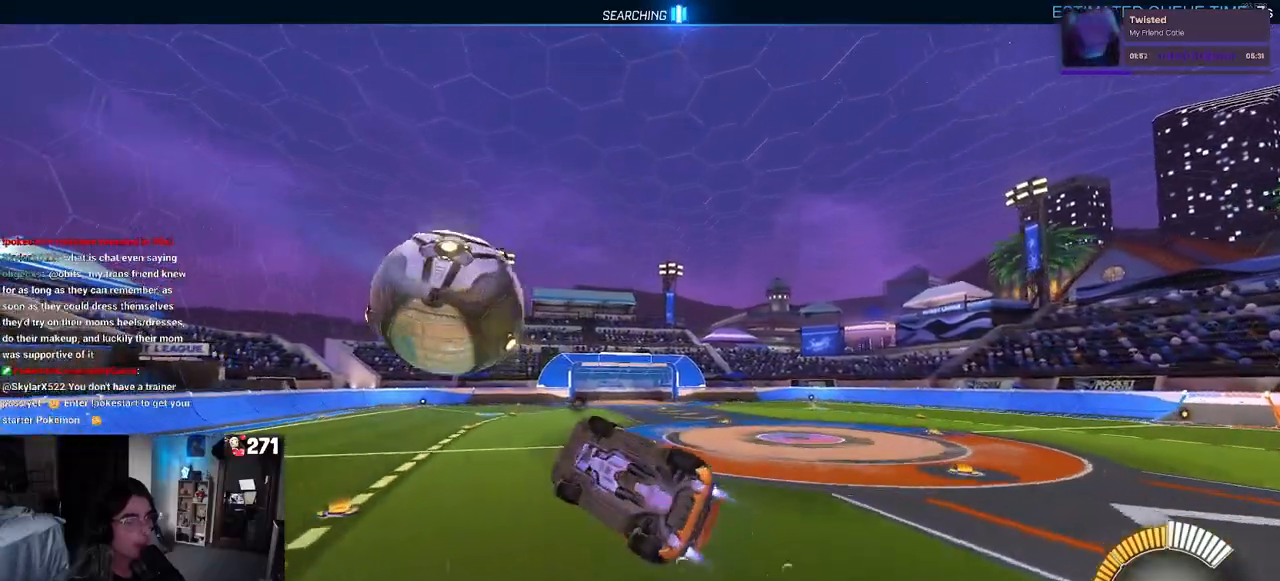
{"buttons": ["CROSS", "R1", "R2"], "left_stick": "up-left", "right_stick": "center", "events": [[67, "R1", "up"], [200, "left_stick", "up-right"], [250, "left_stick", "center"], [333, "L1", "up"], [350, "left_stick", "up-left"], [367, "R1", "down"], [417, "CROSS", "down"]]}
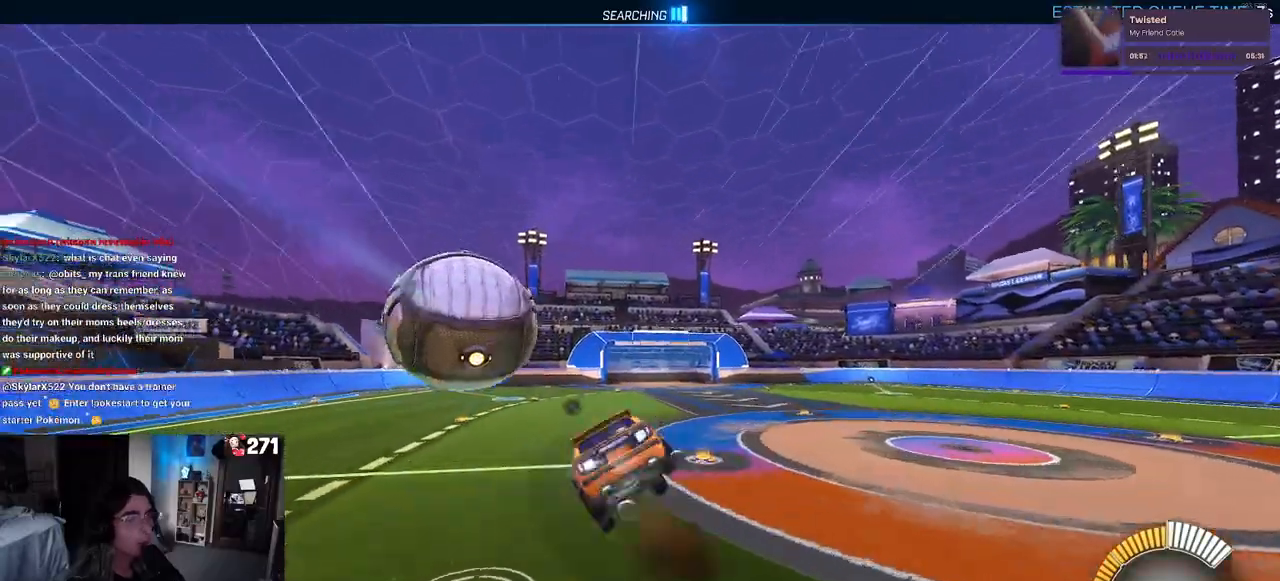
{"buttons": ["R2"], "left_stick": "center", "right_stick": "center", "events": [[33, "left_stick", "down"], [50, "CROSS", "up"], [83, "left_stick", "down-right"], [300, "R1", "up"], [483, "left_stick", "center"]]}
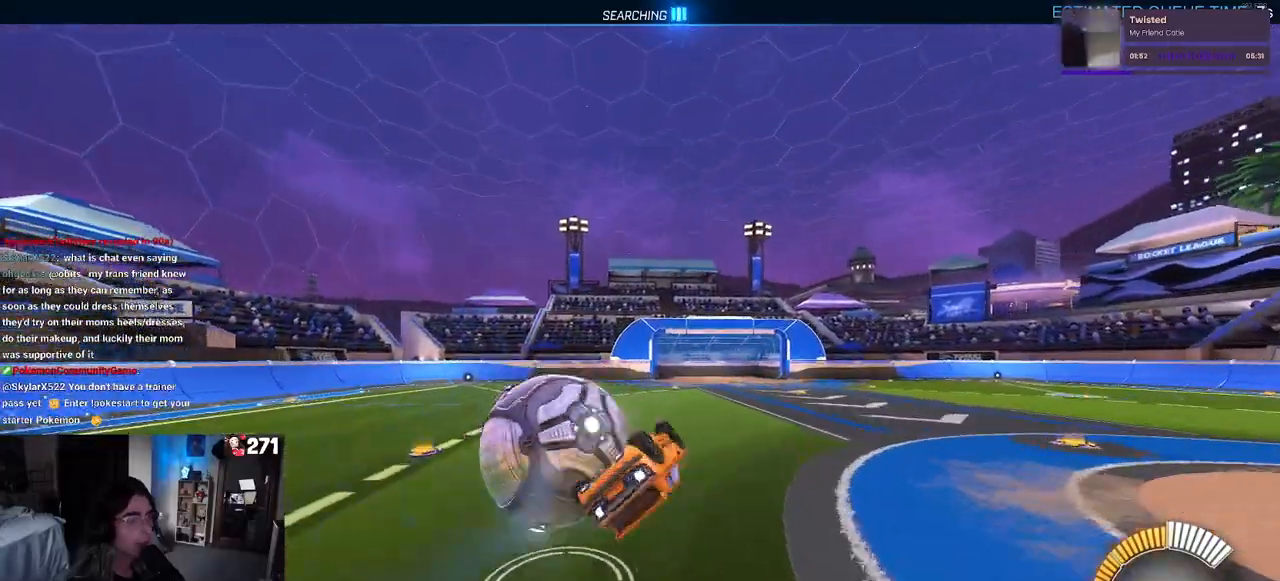
{"buttons": ["R2"], "left_stick": "right", "right_stick": "center", "events": [[17, "SQUARE", "down"], [33, "left_stick", "up-left"], [83, "left_stick", "left"], [300, "left_stick", "center"], [367, "SQUARE", "up"], [383, "left_stick", "right"]]}
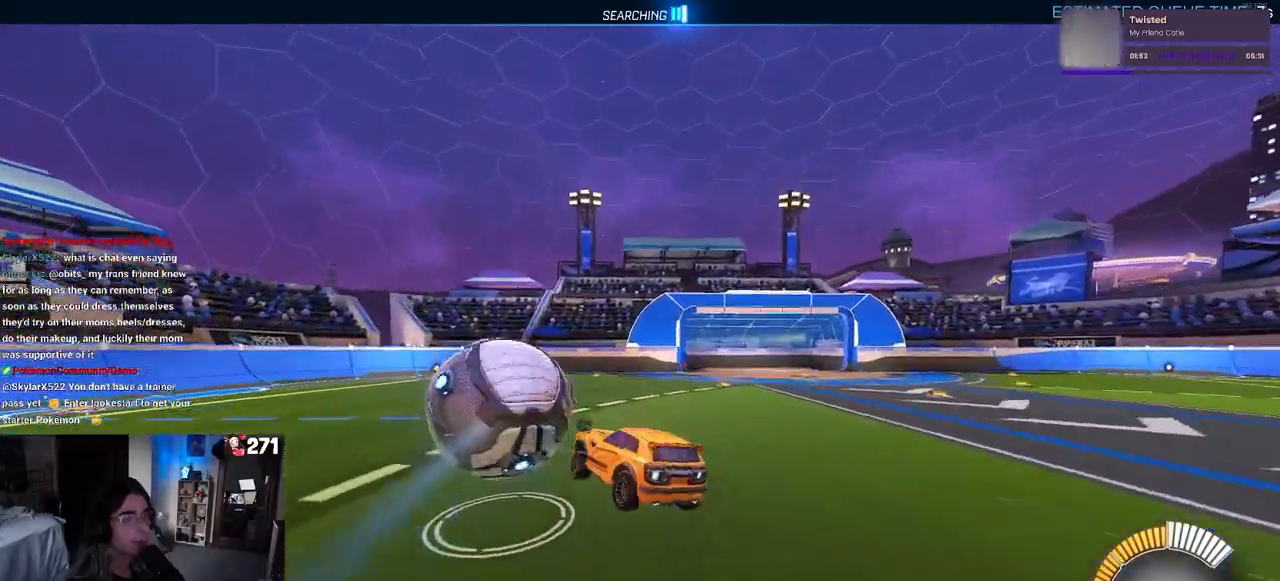
{"buttons": ["R2"], "left_stick": "center", "right_stick": "center", "events": [[33, "TRIANGLE", "down"], [50, "left_stick", "center"], [150, "TRIANGLE", "up"]]}
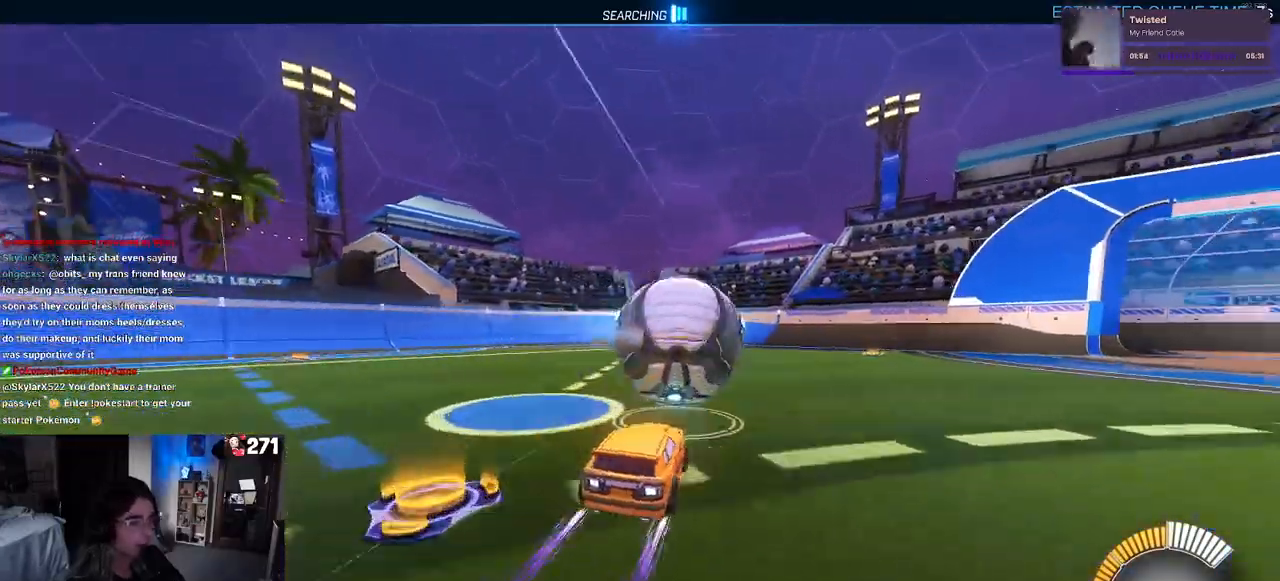
{"buttons": ["TRIANGLE", "R2"], "left_stick": "center", "right_stick": "center", "events": [[117, "TRIANGLE", "down"], [150, "left_stick", "right"], [233, "TRIANGLE", "up"], [417, "left_stick", "center"], [433, "TRIANGLE", "down"]]}
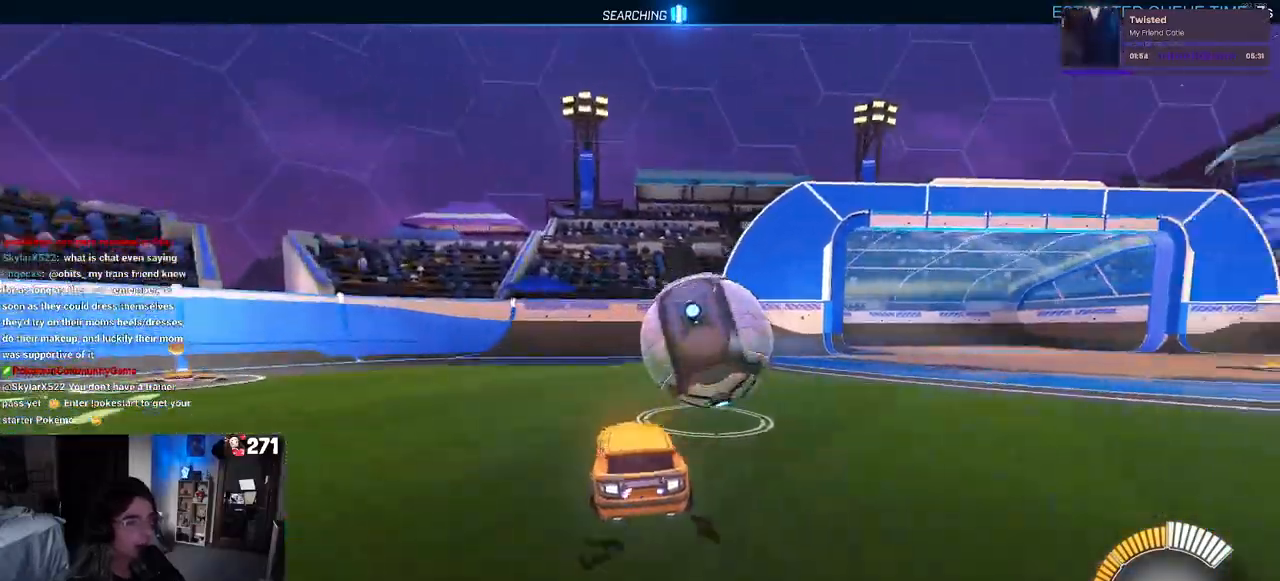
{"buttons": ["L2", "R2"], "left_stick": "right", "right_stick": "center", "events": [[33, "left_stick", "left"], [83, "TRIANGLE", "up"], [217, "left_stick", "center"], [233, "R2", "up"], [433, "L2", "down"], [467, "left_stick", "right"], [483, "R2", "down"]]}